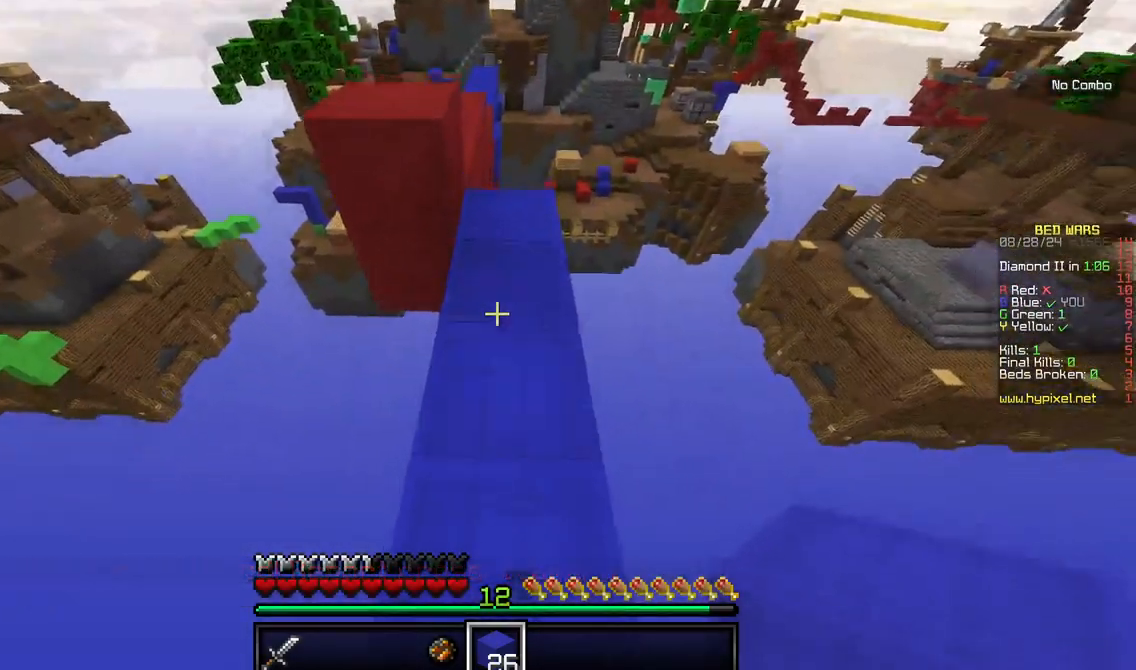
Gameplay with keyboard and mouse; each line is a JSON object with the keys and mouse buttons held at the frame after it. "events" lists presses ("down") and releases ("up") of "a", "d", "s", "w", "mouse_left" and "mouse_right" between this image and that frame as [ms after this image, input, new state], when the widget could be followed in between. "mouse_left", "mouse_right" = the "left", "right" buttons of the "mouse" list. No other keys are recorded. Fast repeated clicks can show as one long hold. Mouse movement is not recorded.
{"keys": ["a", "w"], "mouse": [], "events": [[350, "a", "down"]]}
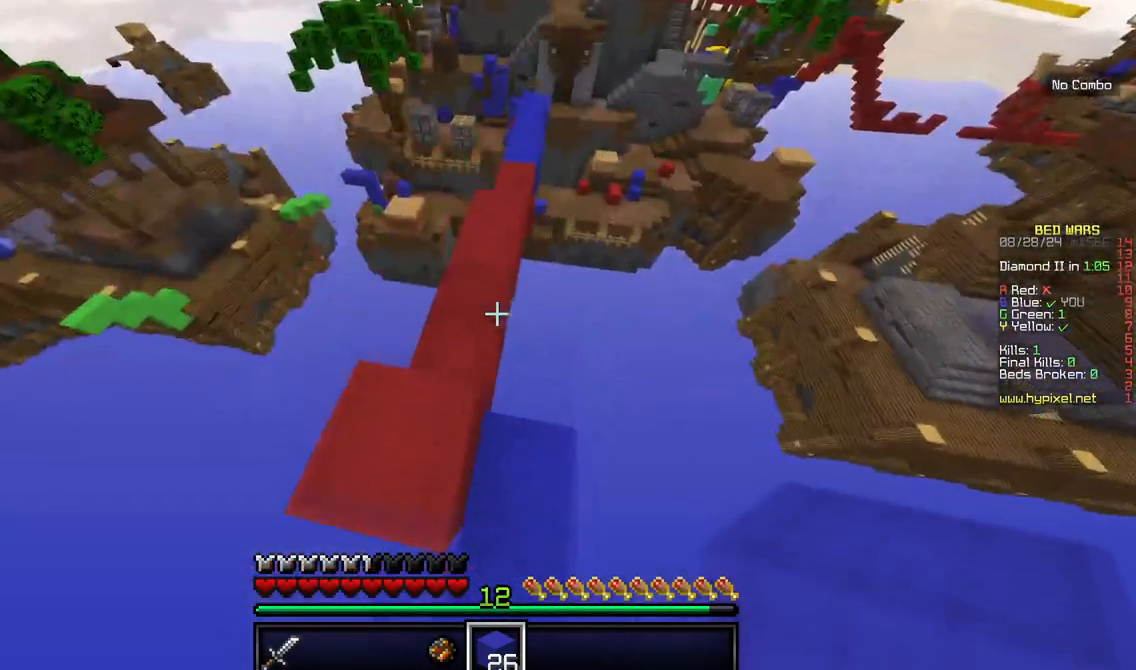
{"keys": ["w"], "mouse": [], "events": [[84, "a", "up"]]}
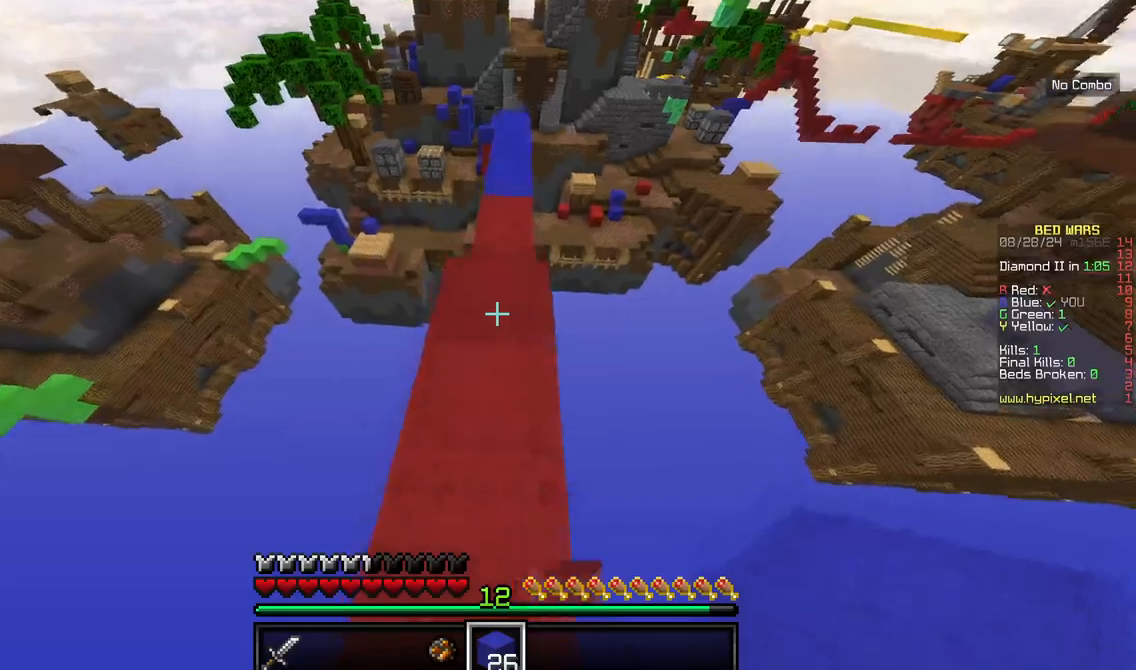
{"keys": ["w"], "mouse": [], "events": []}
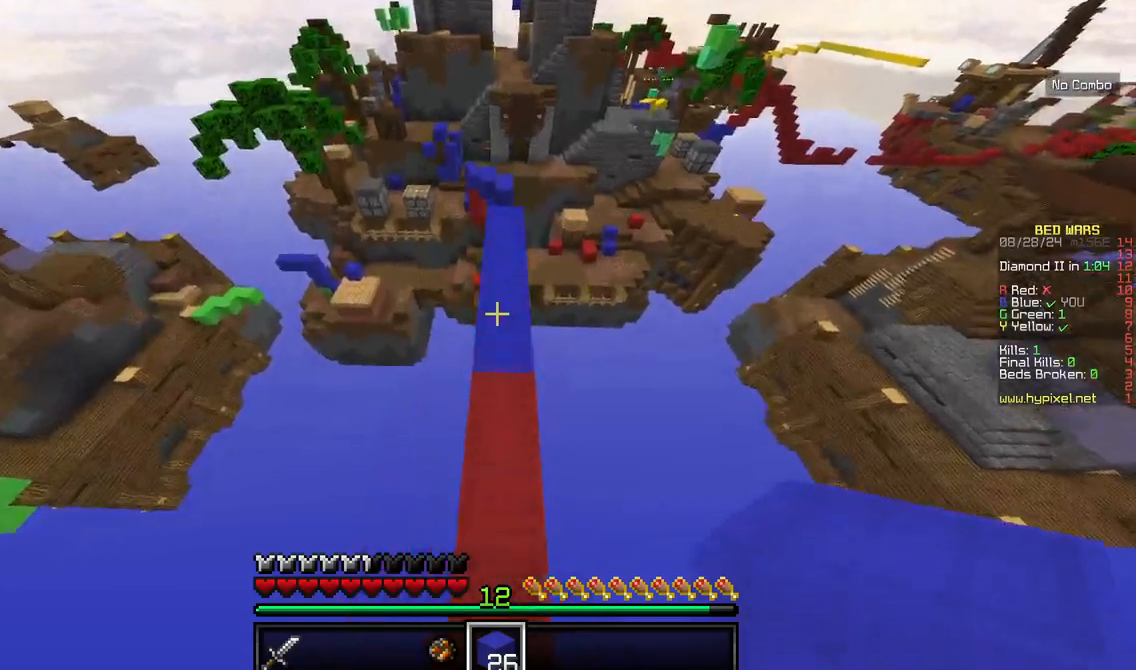
{"keys": ["w"], "mouse": [], "events": []}
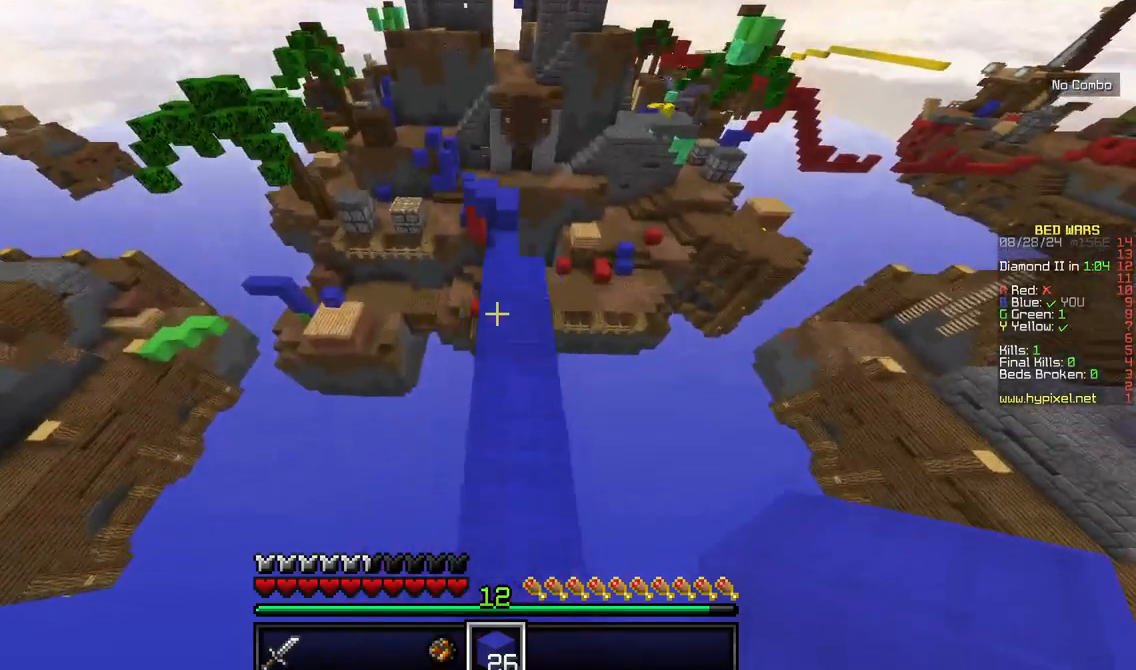
{"keys": ["w"], "mouse": [], "events": [[234, "d", "down"], [434, "d", "up"]]}
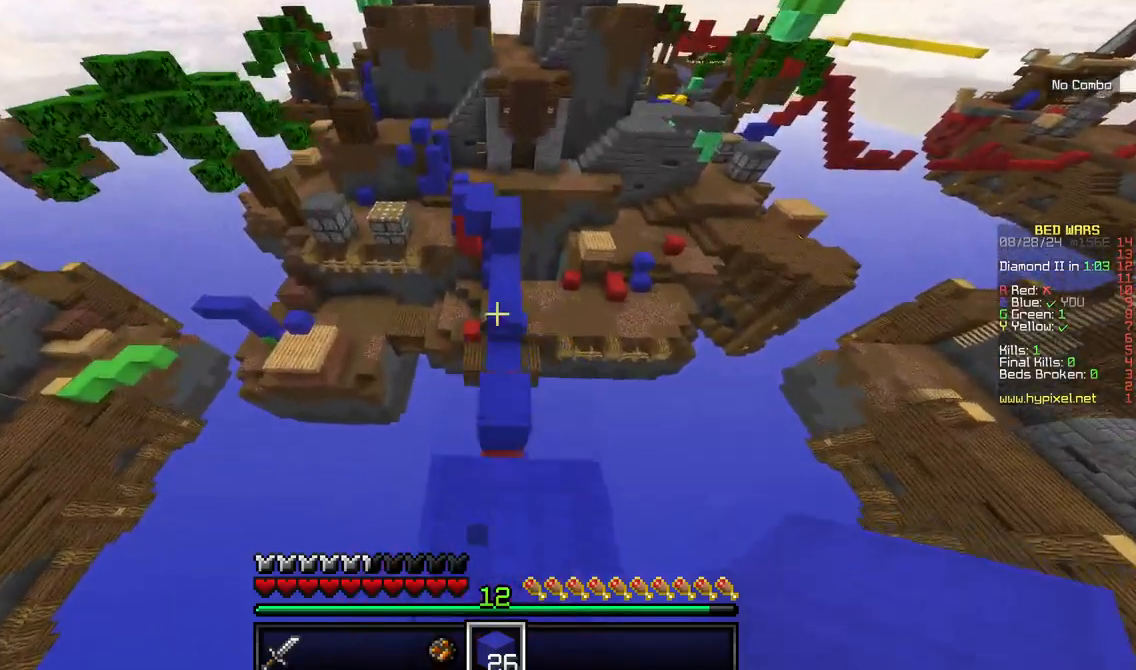
{"keys": ["w"], "mouse": [], "events": []}
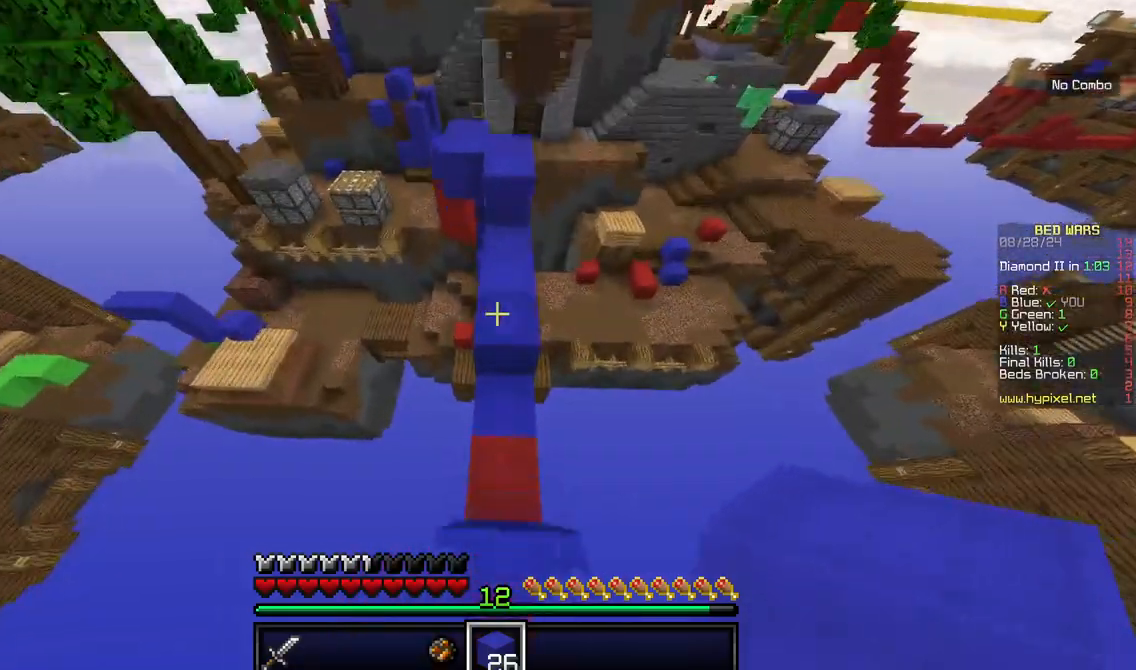
{"keys": ["w"], "mouse": [], "events": []}
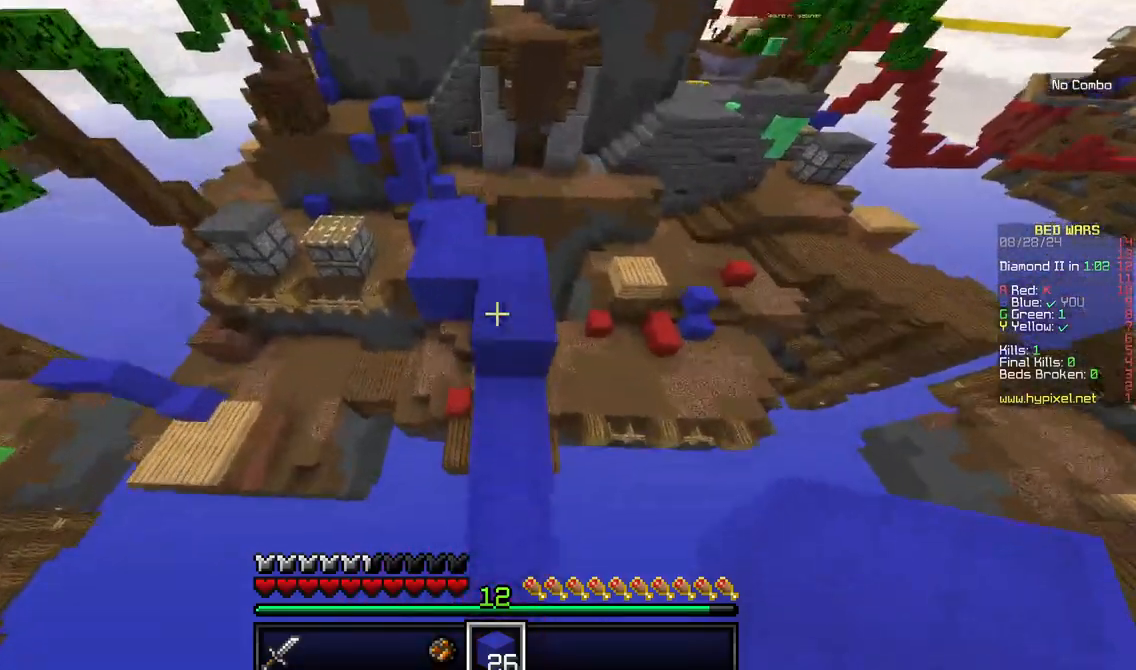
{"keys": ["d", "w"], "mouse": [], "events": [[500, "d", "down"]]}
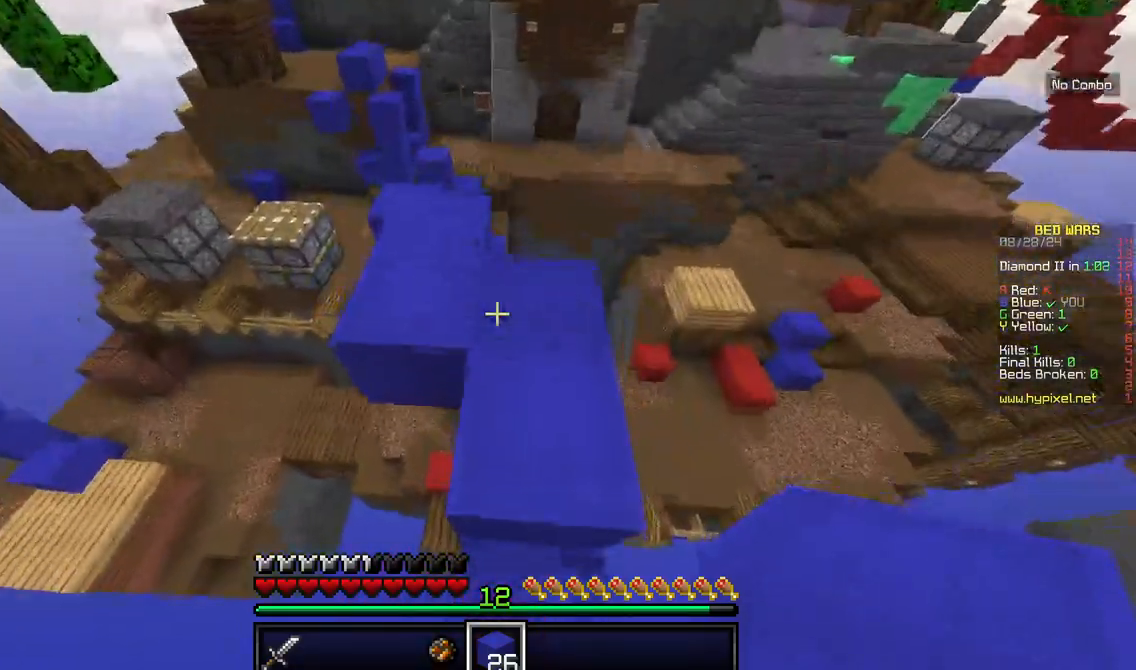
{"keys": [], "mouse": []}
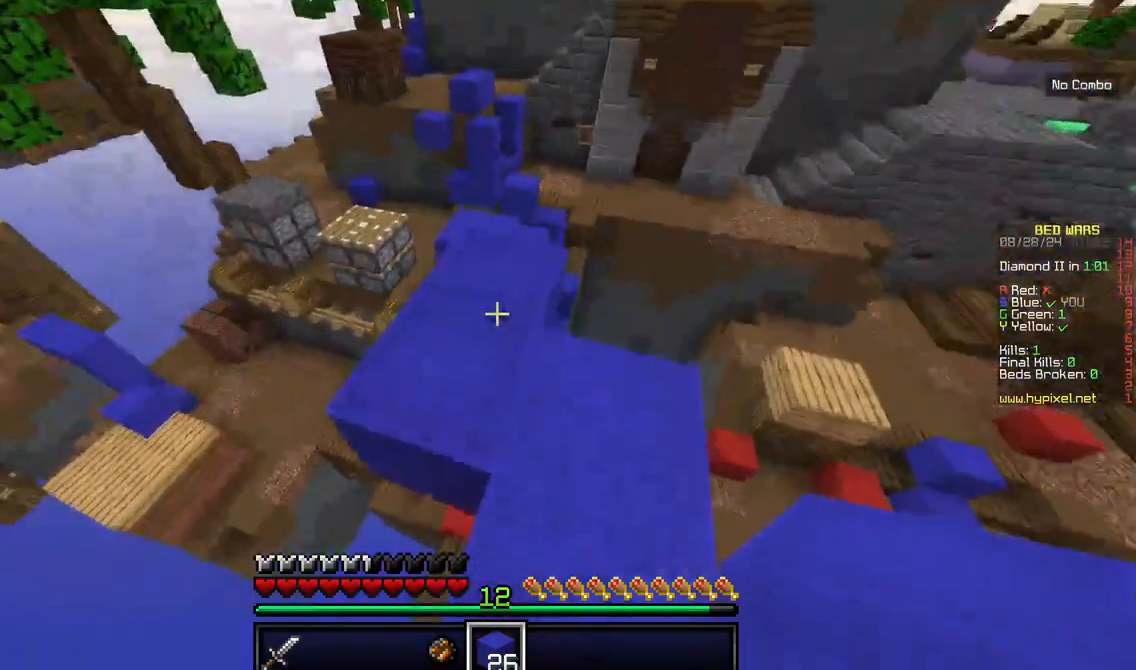
{"keys": ["w"], "mouse": [], "events": [[50, "w", "down"]]}
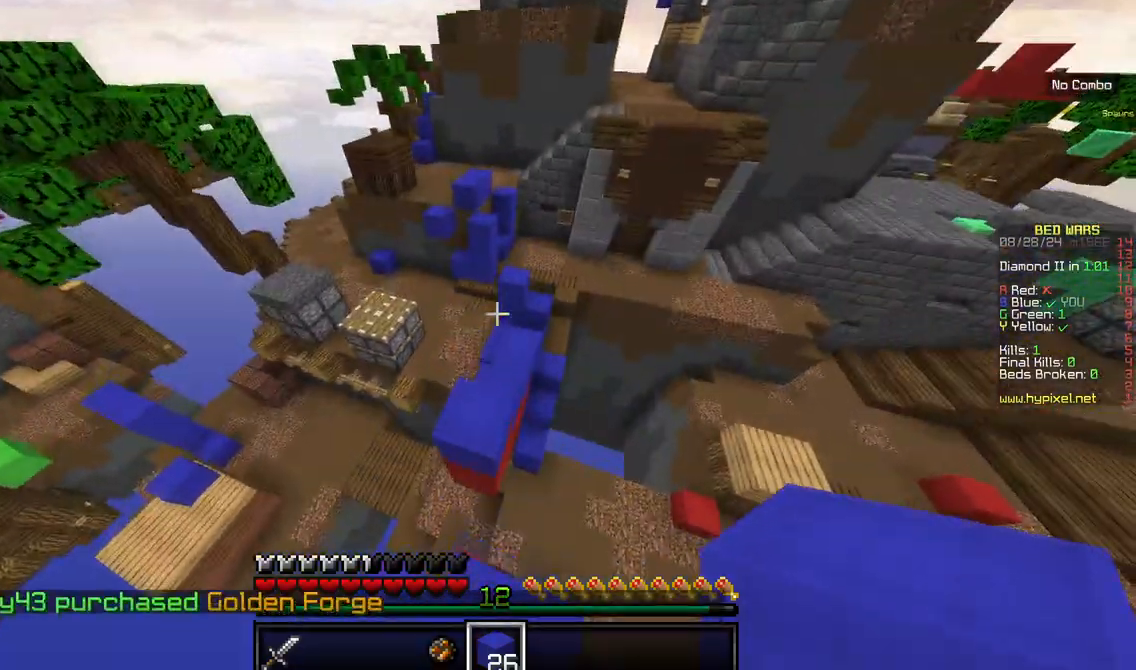
{"keys": ["w"], "mouse": [], "events": [[384, "d", "down"], [484, "d", "up"]]}
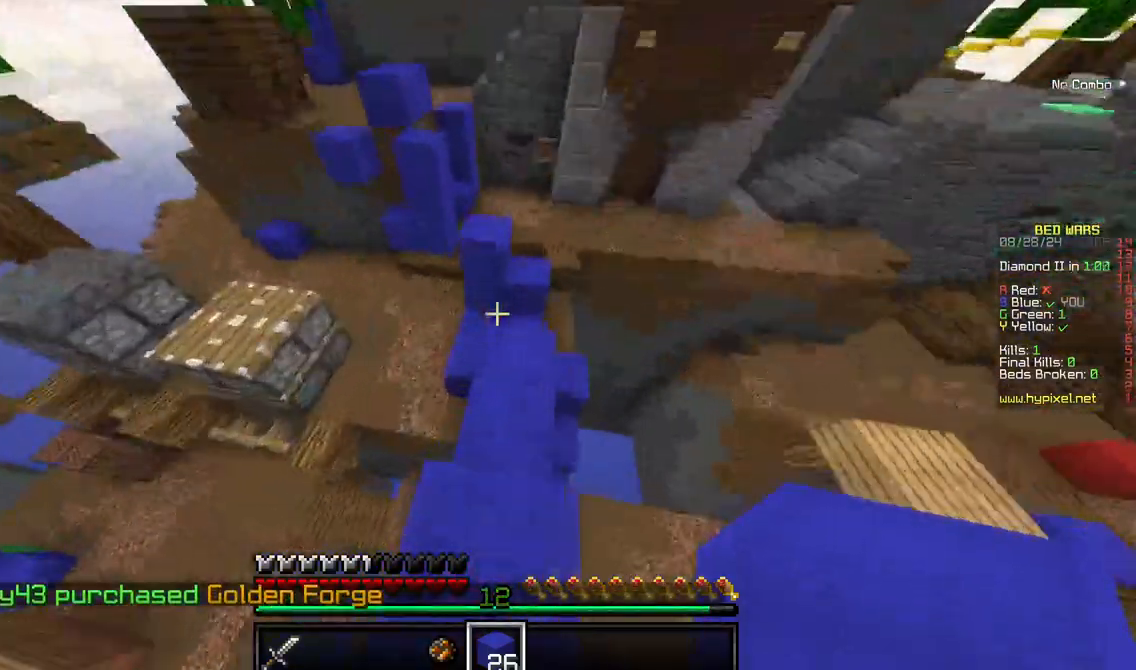
{"keys": ["w"], "mouse": [], "events": []}
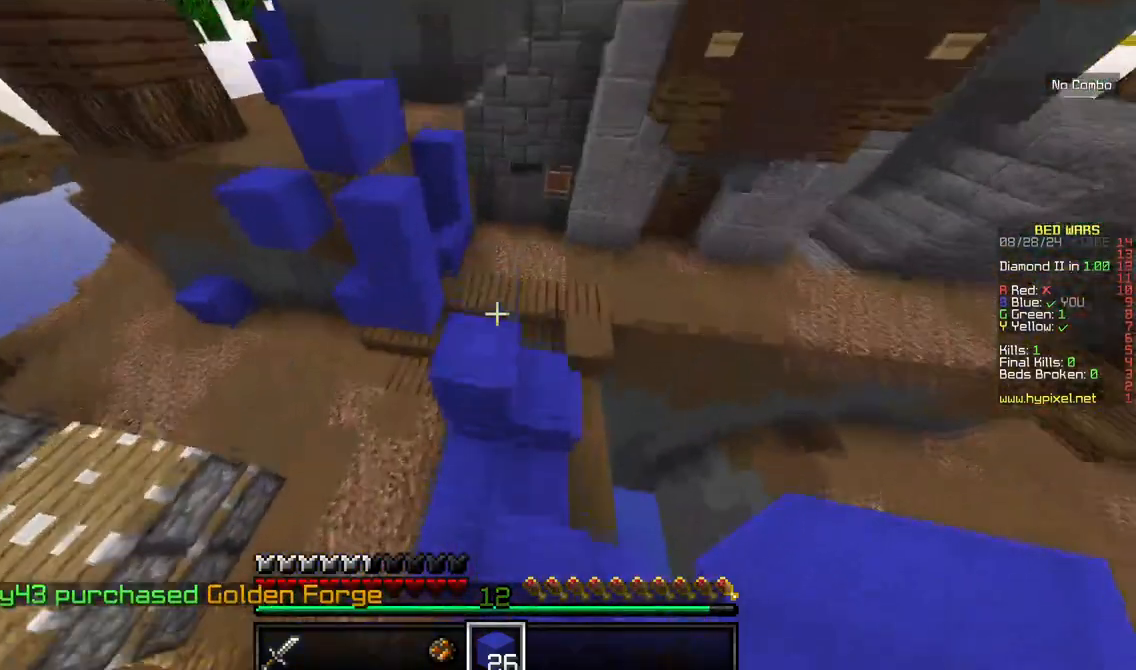
{"keys": ["a", "w"], "mouse": [], "events": [[267, "a", "down"]]}
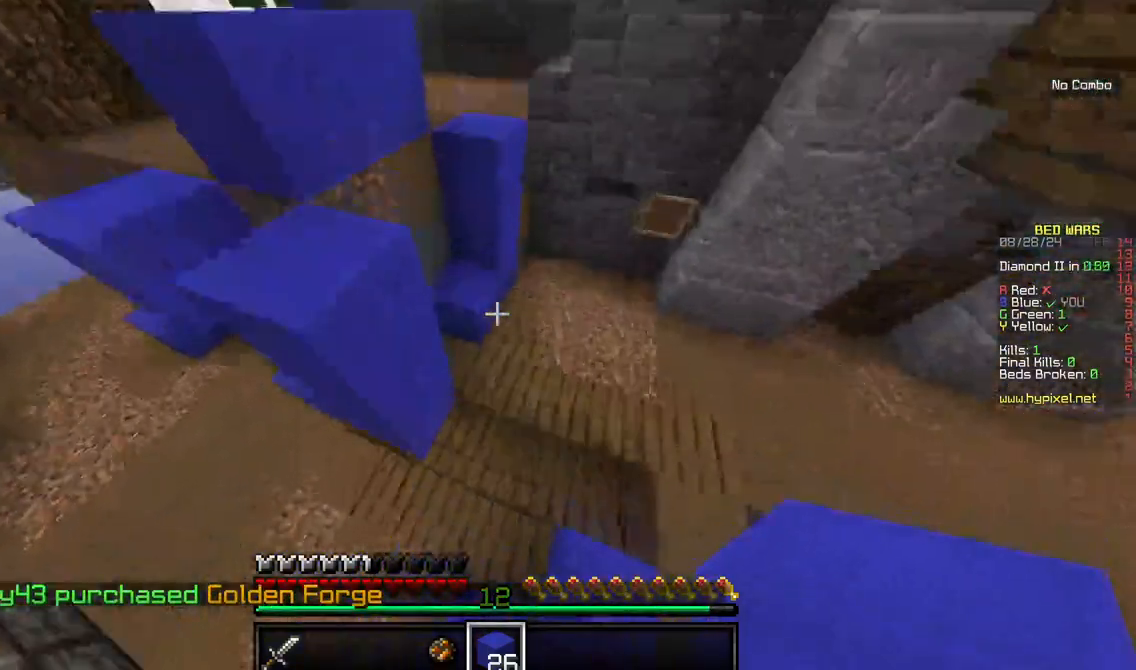
{"keys": ["w"], "mouse": []}
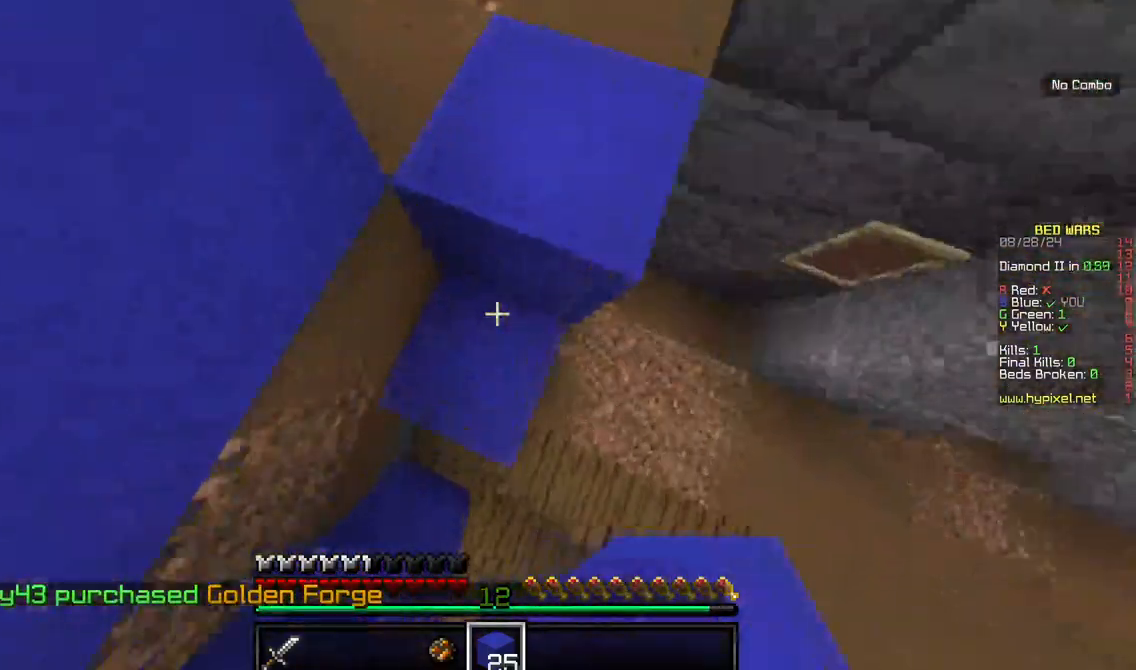
{"keys": ["w"], "mouse": [], "events": []}
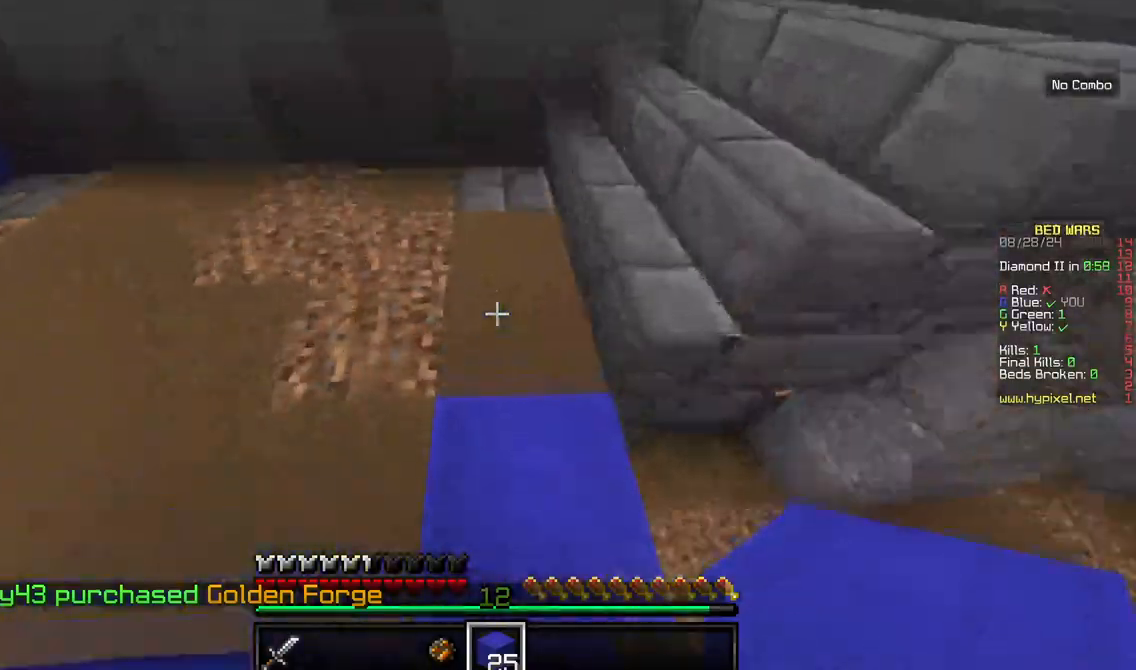
{"keys": ["w"], "mouse": []}
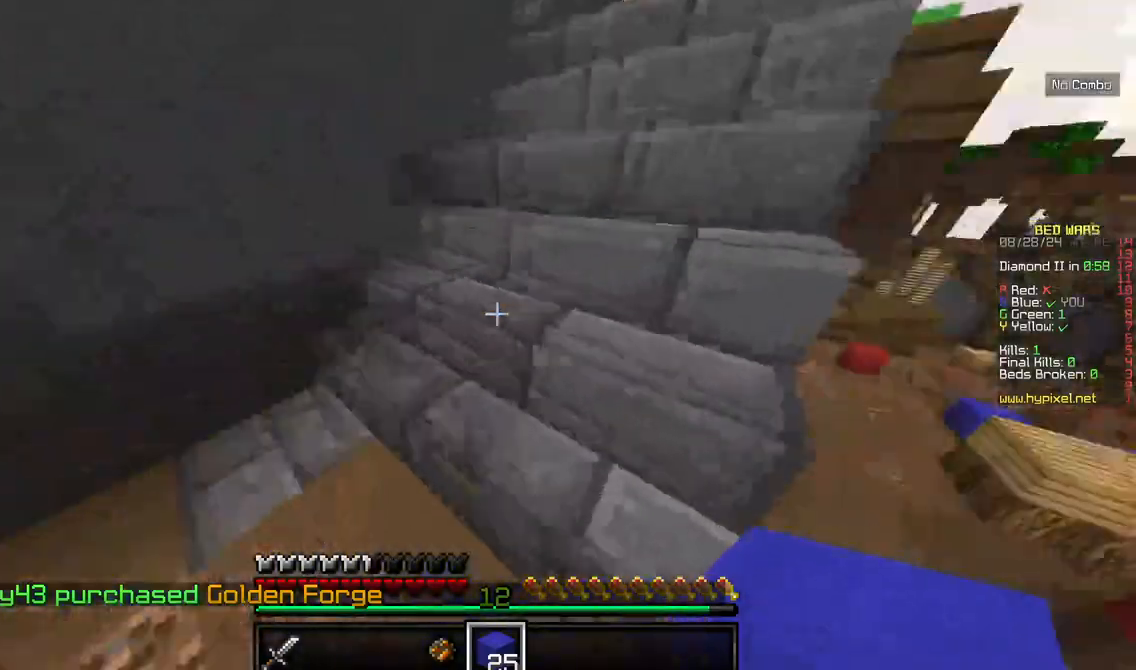
{"keys": ["d", "w"], "mouse": [], "events": [[250, "d", "down"]]}
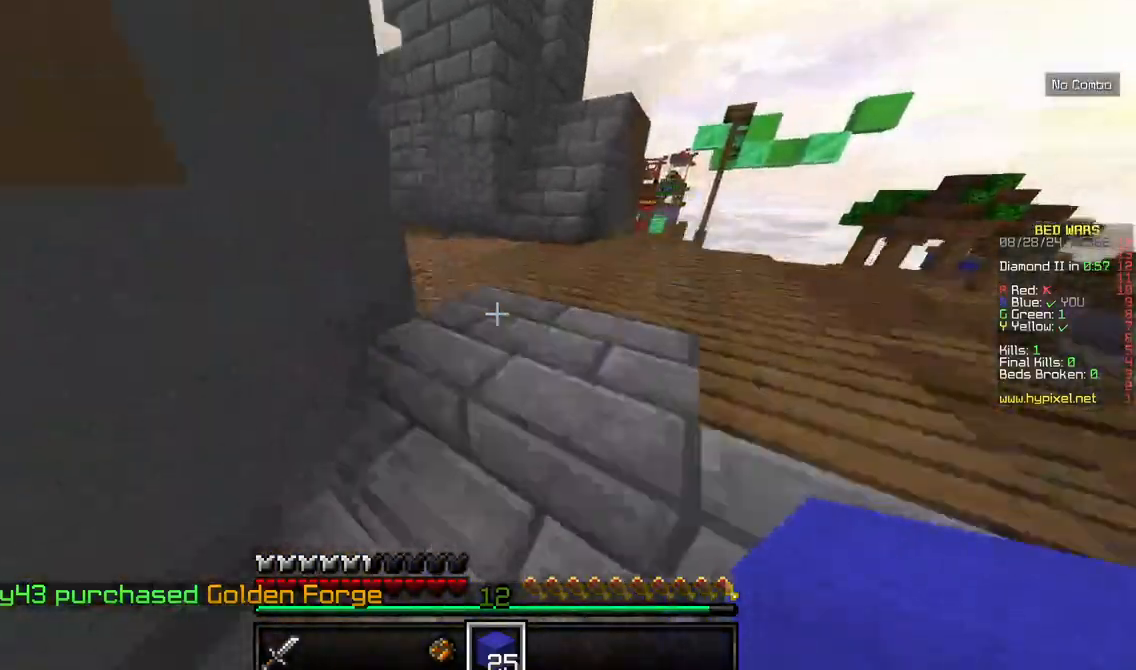
{"keys": ["w"], "mouse": [], "events": [[267, "d", "up"]]}
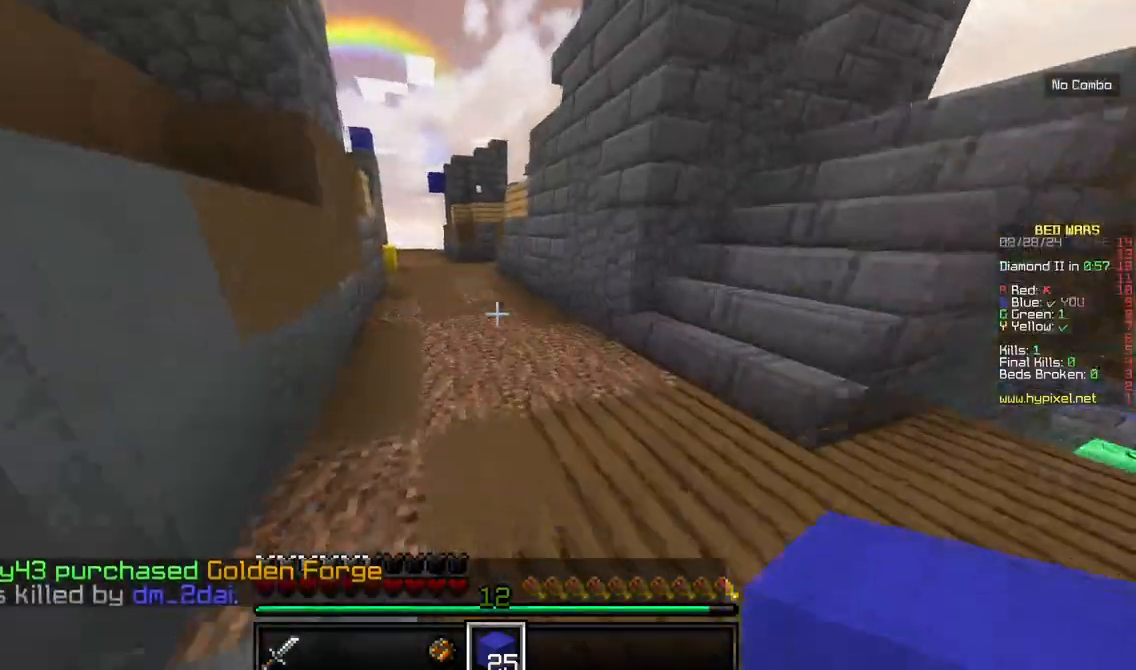
{"keys": ["w"], "mouse": [], "events": []}
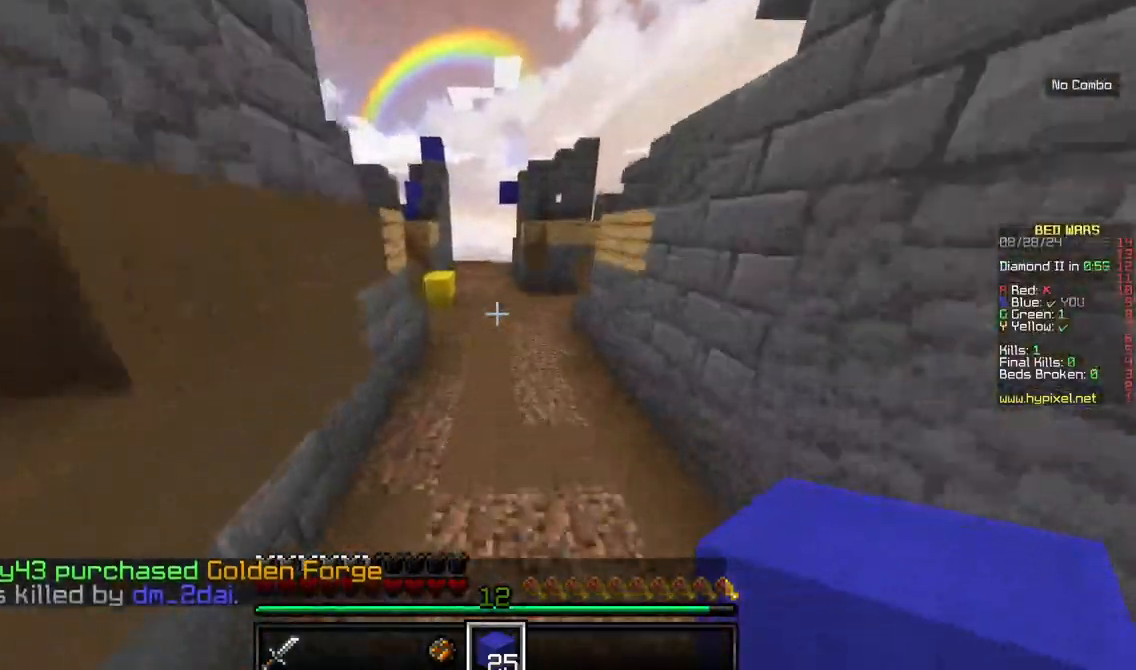
{"keys": ["w"], "mouse": [], "events": []}
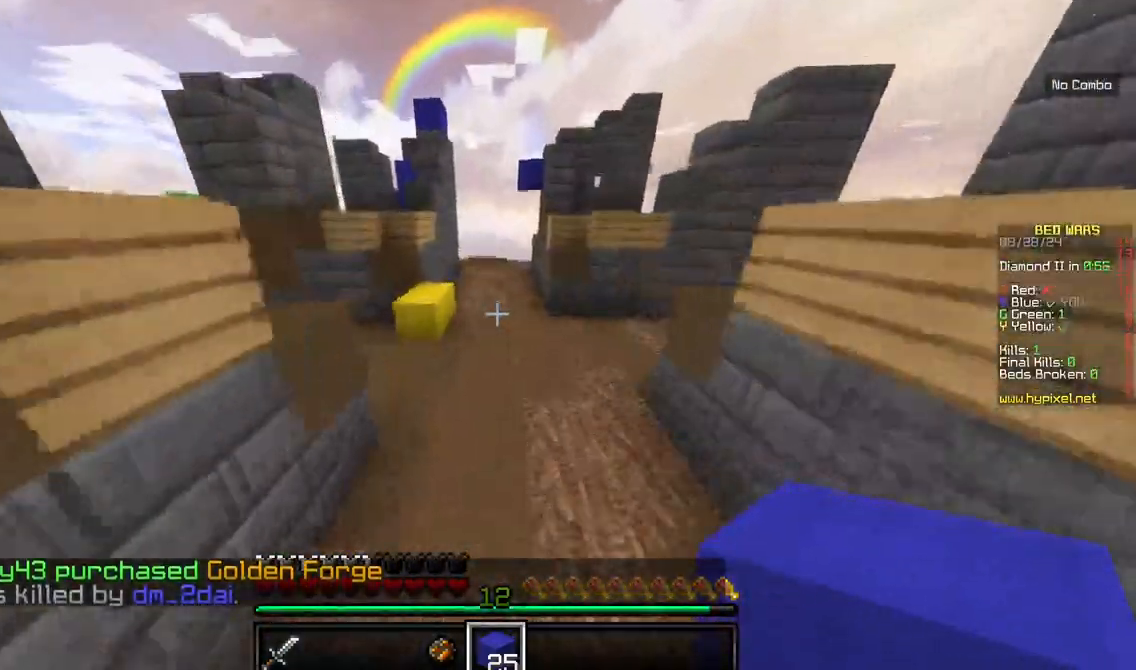
{"keys": ["w"], "mouse": [], "events": []}
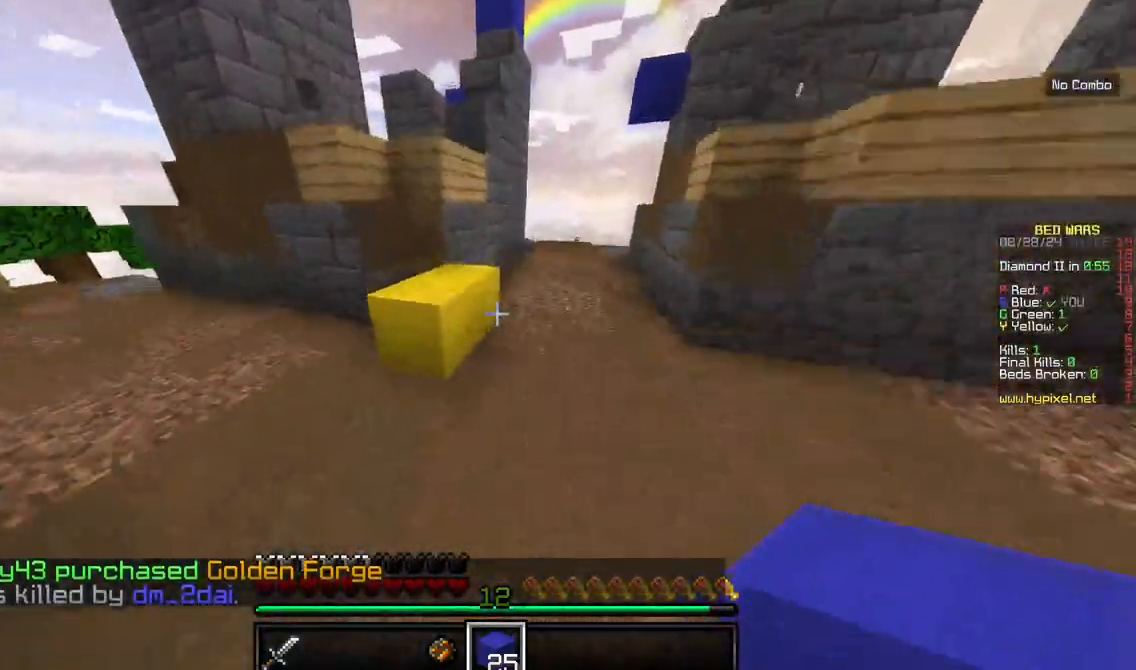
{"keys": ["d", "w"], "mouse": [], "events": [[334, "d", "down"]]}
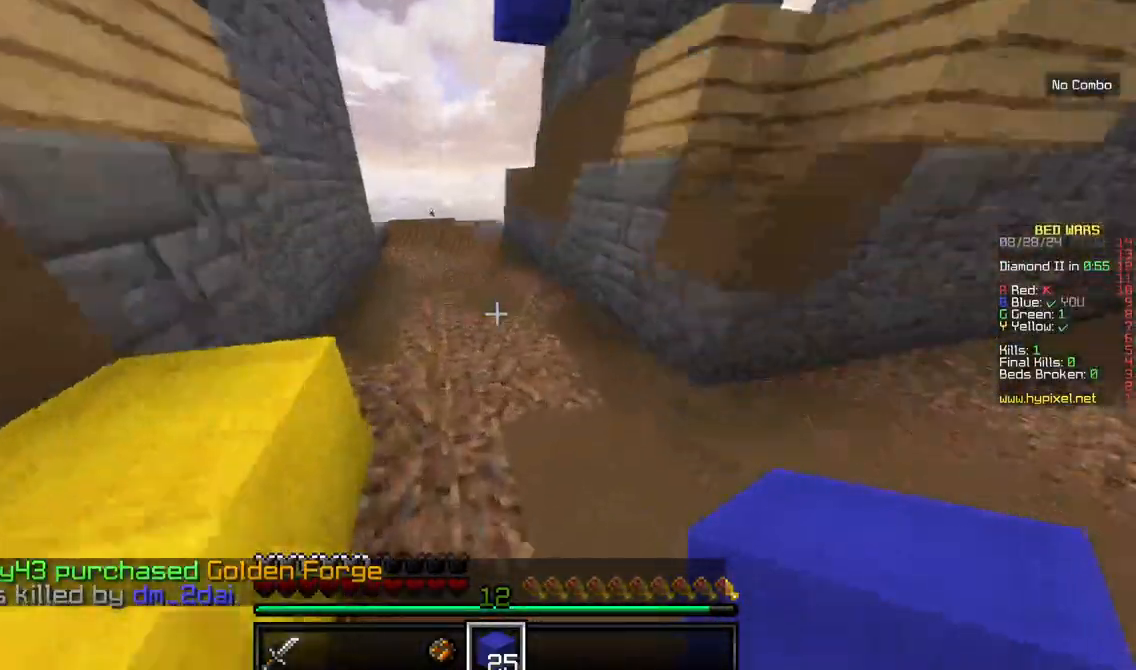
{"keys": ["w"], "mouse": [], "events": [[250, "d", "up"]]}
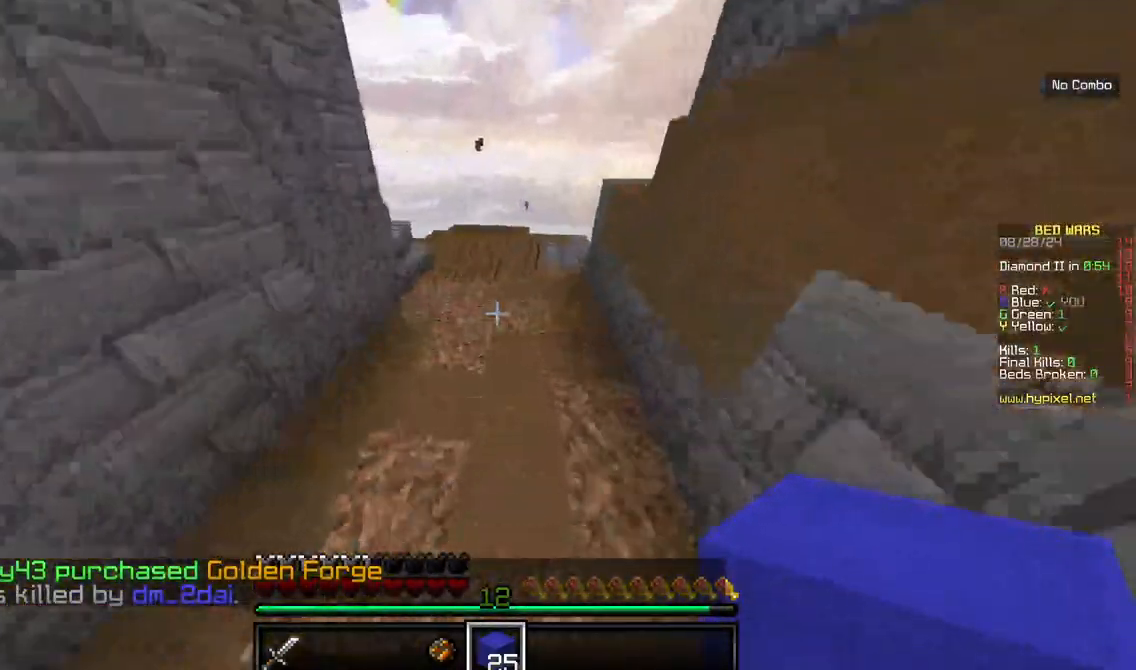
{"keys": ["w"], "mouse": [], "events": []}
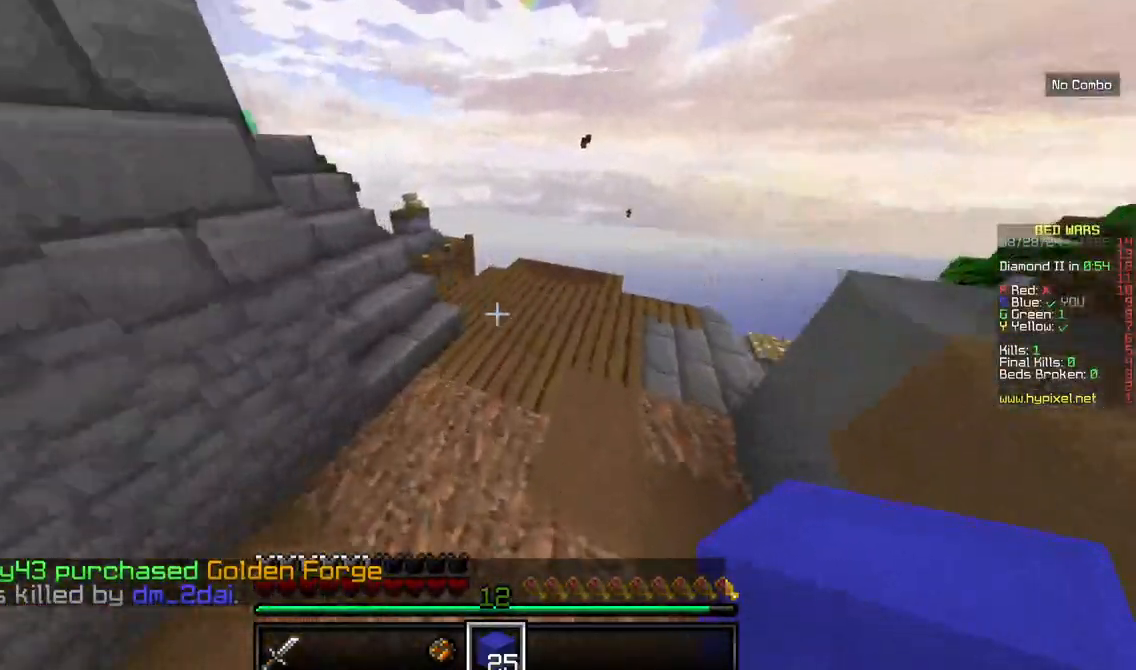
{"keys": ["a", "w"], "mouse": [], "events": [[384, "a", "down"]]}
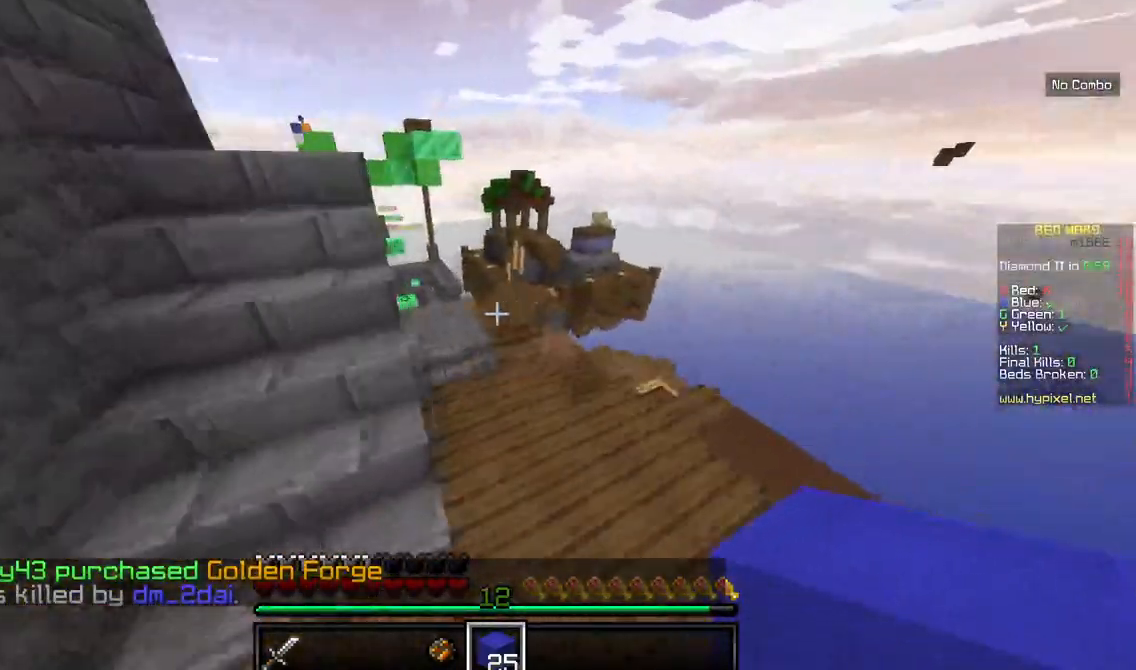
{"keys": ["w"], "mouse": [], "events": [[467, "a", "up"]]}
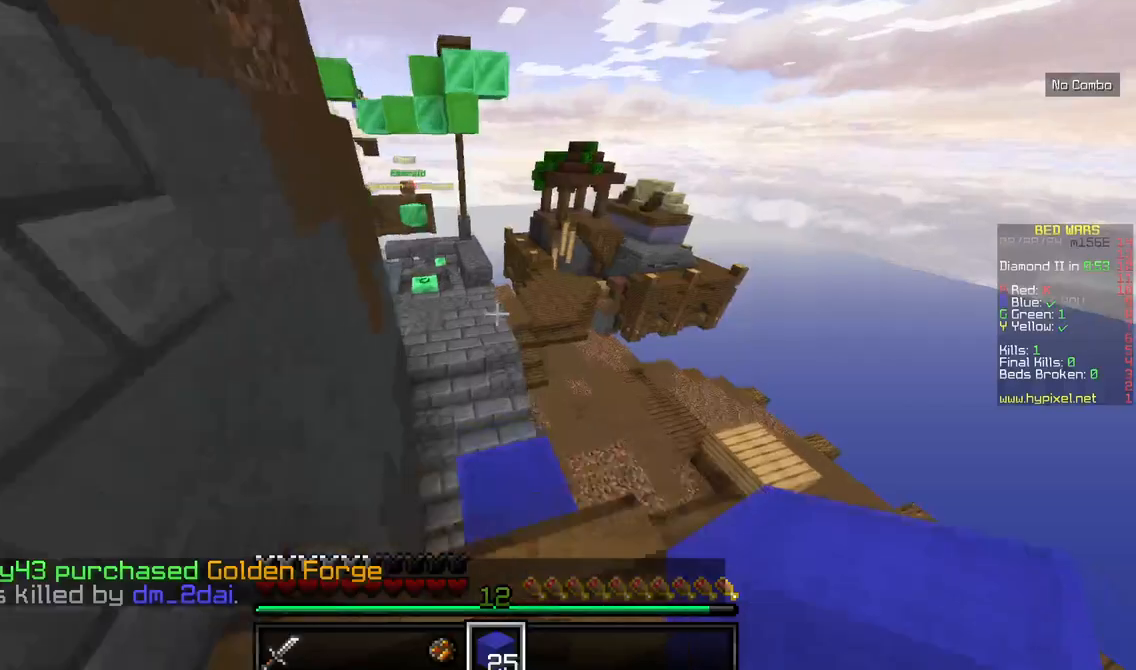
{"keys": ["w"], "mouse": [], "events": []}